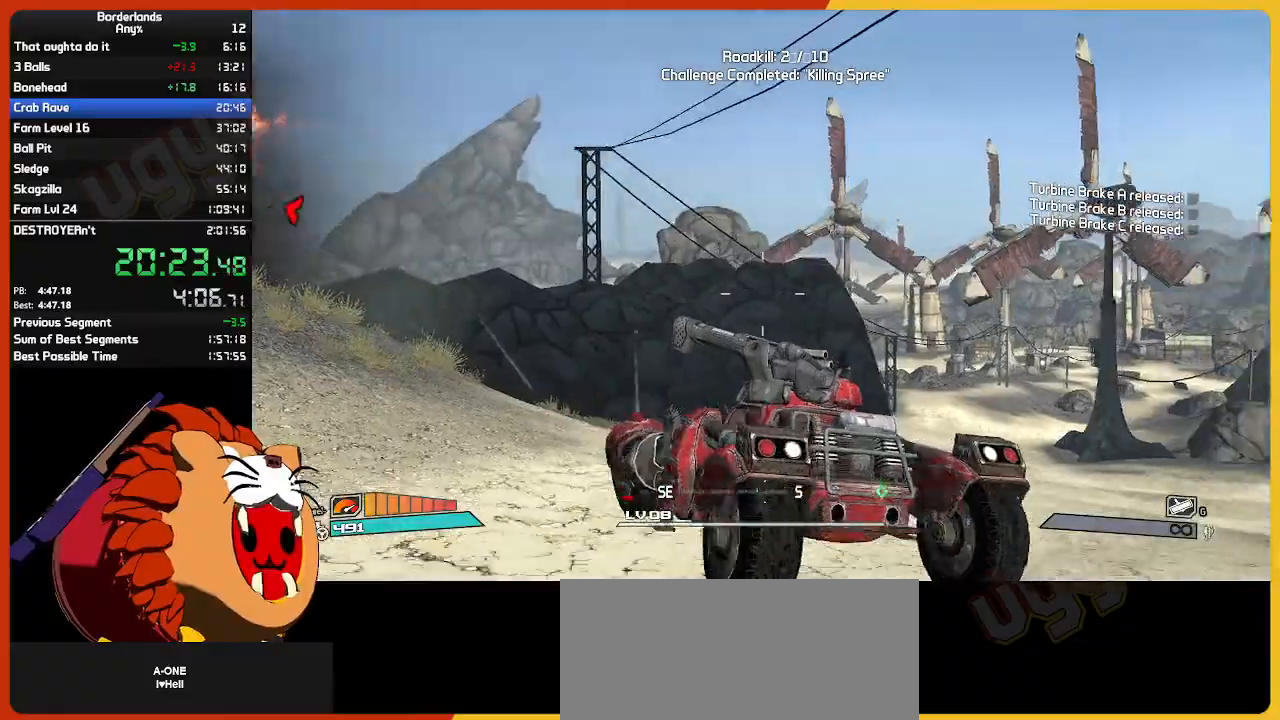
Gameplay with keyboard and mouse; each line is a JSON object with the keys and mouse buttons held at the frame after it. "events" lists presses ("down") and releases ("up") of "1", "2", "3", "4", "5", "a", "alt", "c", "ctrl", "d", "down", "e", "escape", "f", "g", "left", "q", "r", "return", "right", "s", "shift", "space", "t", "tab", "up", "v", "w", "x", "z", "mouse_left", "mouse_wheel" and "mouse_right" between this image and that frame as [ms after this image, input, new state], when the widget could be followed in between. "mouse_left", "mouse_wheel", "mouse_right" = the "left", "wheel", "right" buttons of the "mouse" list. No other keys are recorded. "wheel" means that the mouse wheel is clicked or scrolled. "mouse_move" is the direction in which the mouse moves at that frame (one of eight, or "still"), when it could be read.
{"keys": ["s"], "mouse": ["left", "right"], "mouse_move": "still", "events": [[117, "s", "up"], [383, "mouse_right", "down"], [433, "s", "down"]]}
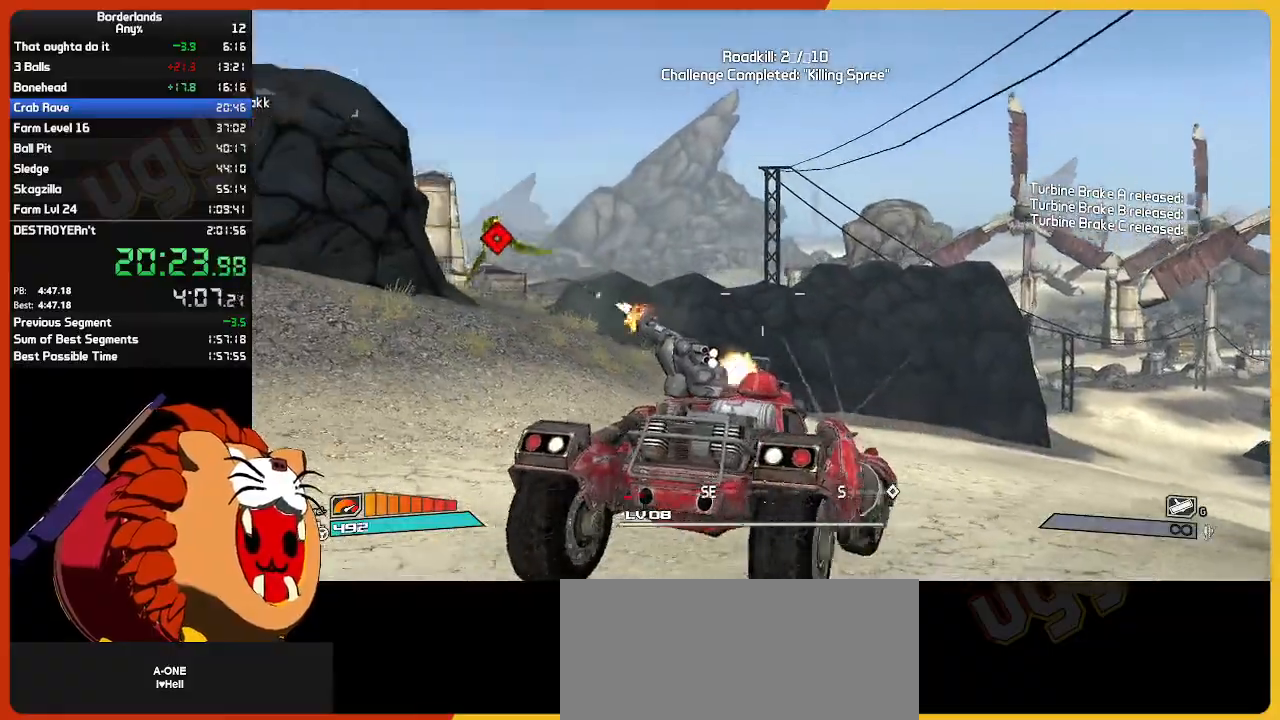
{"keys": ["s"], "mouse": ["left"], "mouse_move": "right", "events": [[33, "mouse_right", "up"], [117, "mouse_right", "down"], [267, "mouse_right", "up"]]}
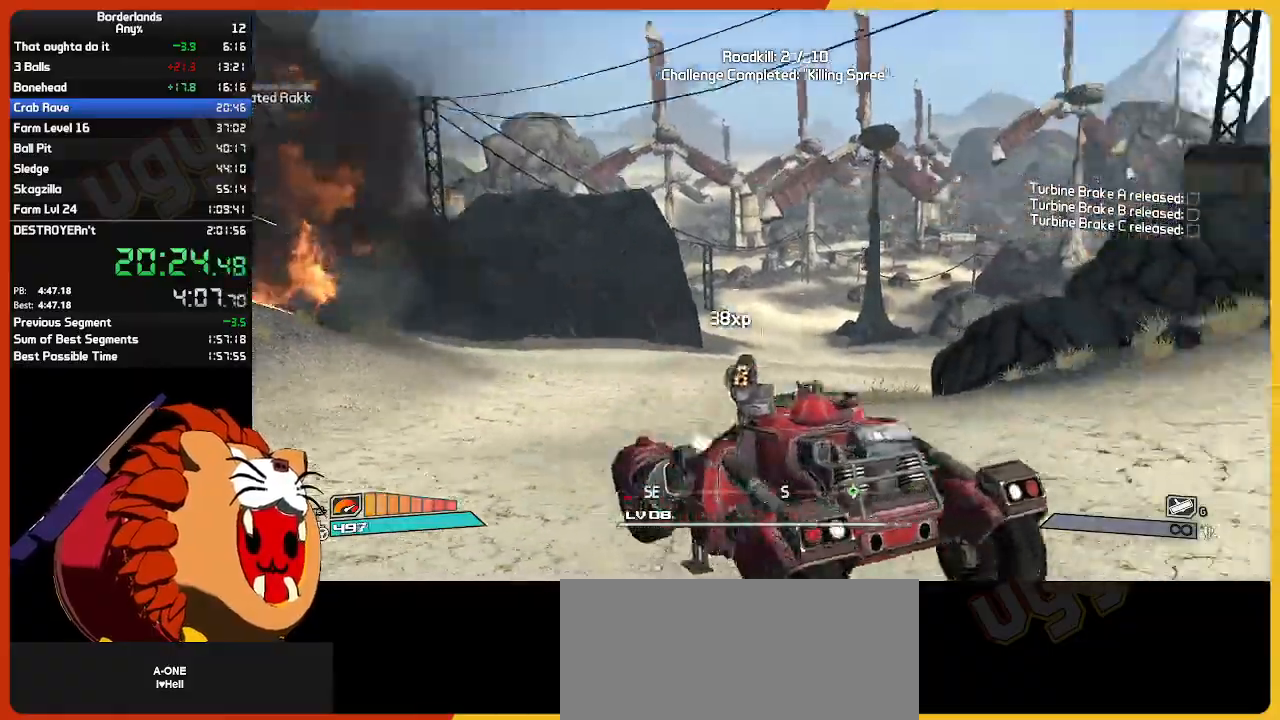
{"keys": ["w"], "mouse": [], "mouse_move": "still", "events": [[233, "mouse_left", "up"], [233, "s", "up"], [383, "w", "down"]]}
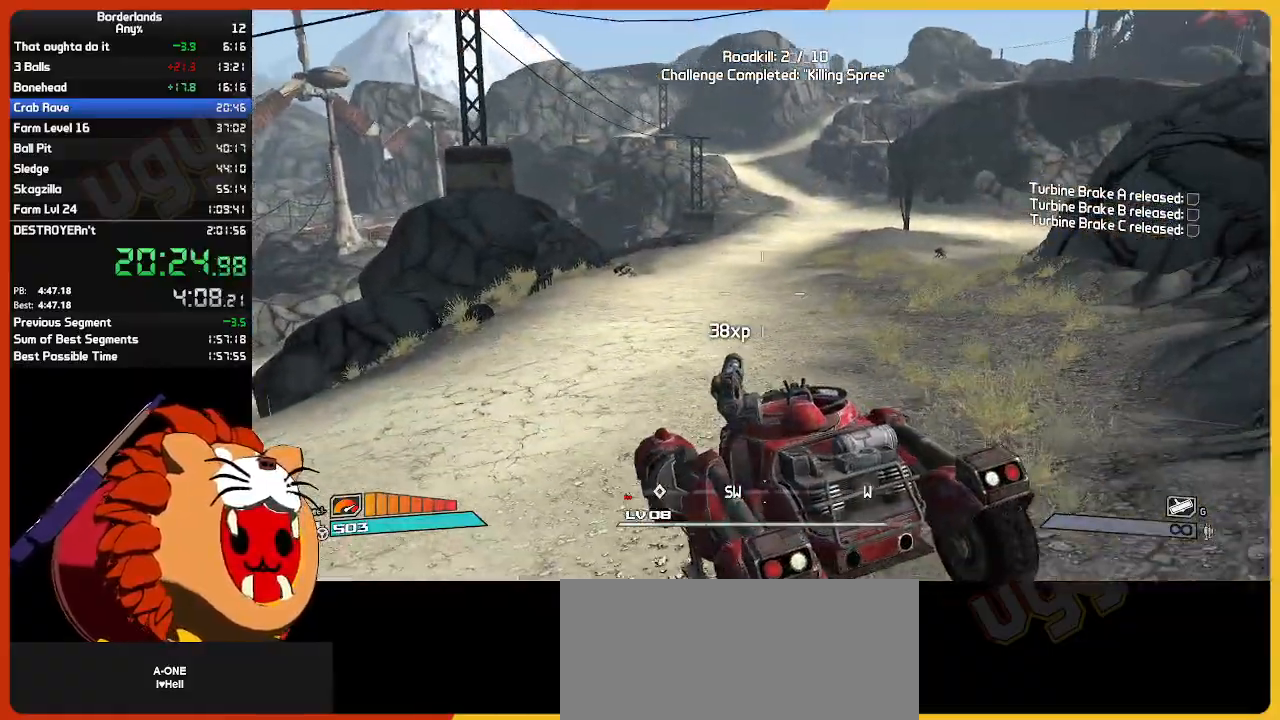
{"keys": ["w"], "mouse": [], "mouse_move": "still", "events": []}
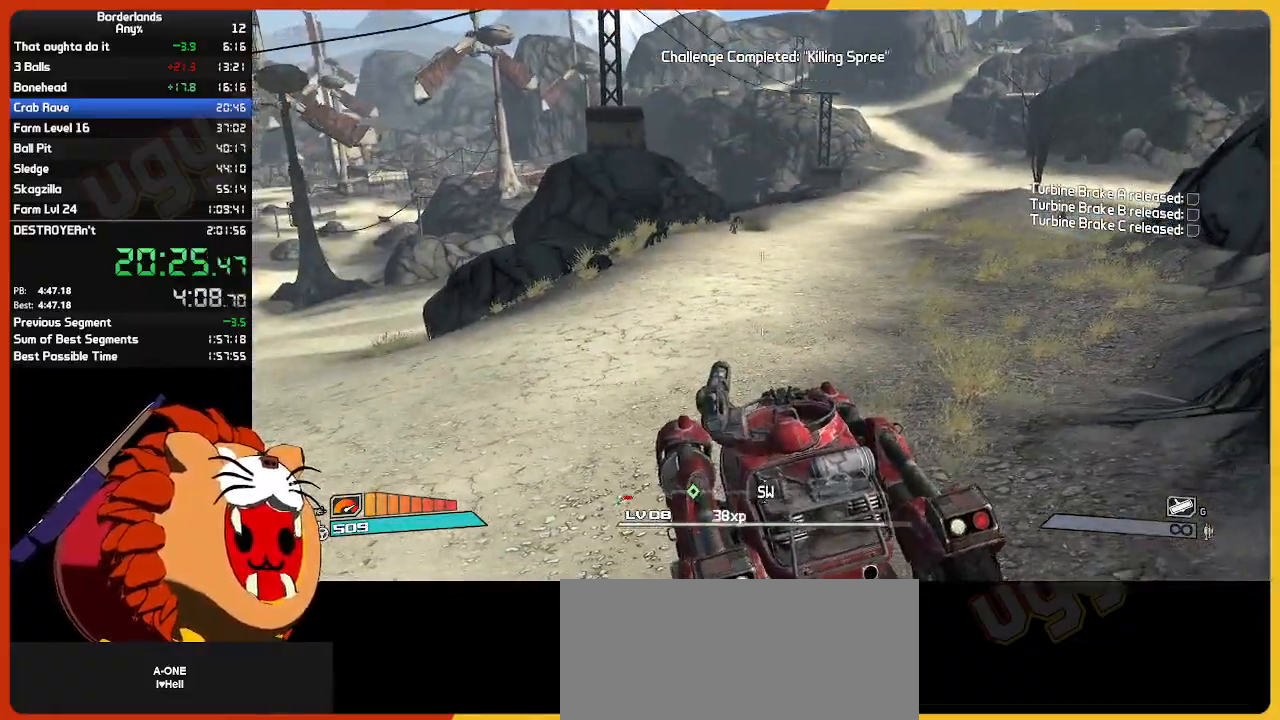
{"keys": ["w"], "mouse": [], "mouse_move": "still", "events": []}
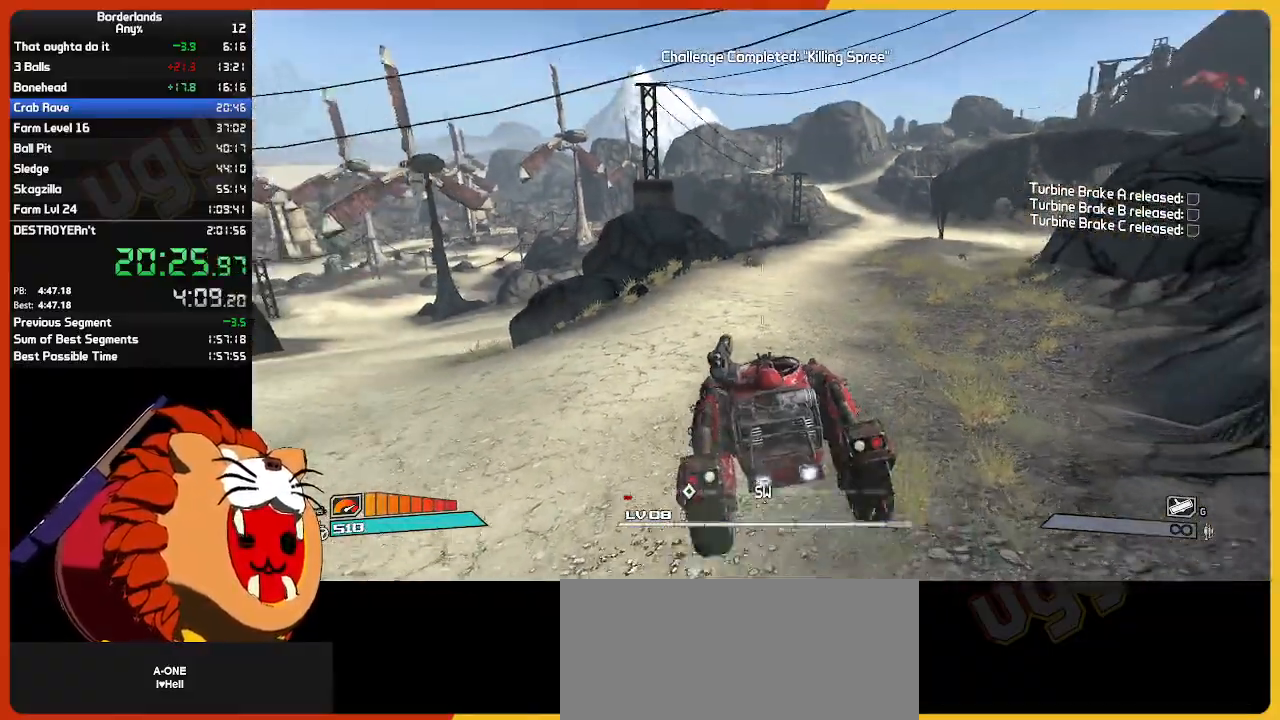
{"keys": ["w"], "mouse": [], "mouse_move": "still", "events": []}
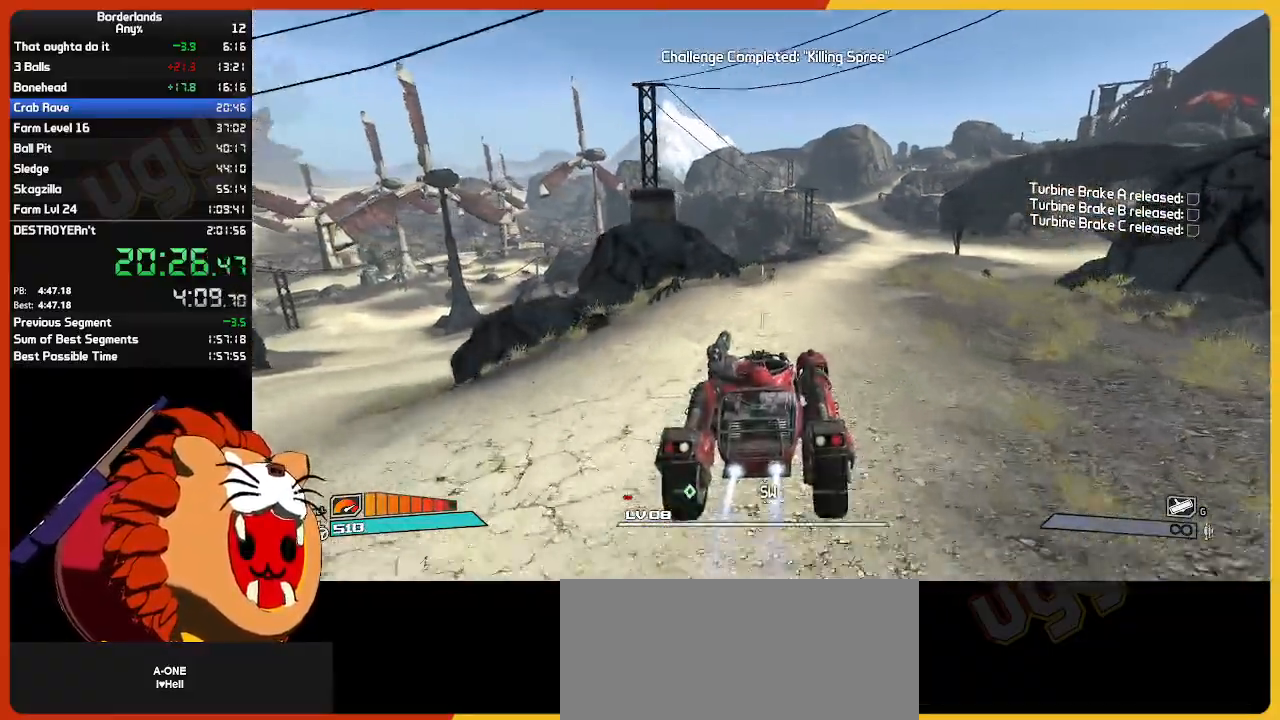
{"keys": ["w"], "mouse": [], "mouse_move": "still", "events": []}
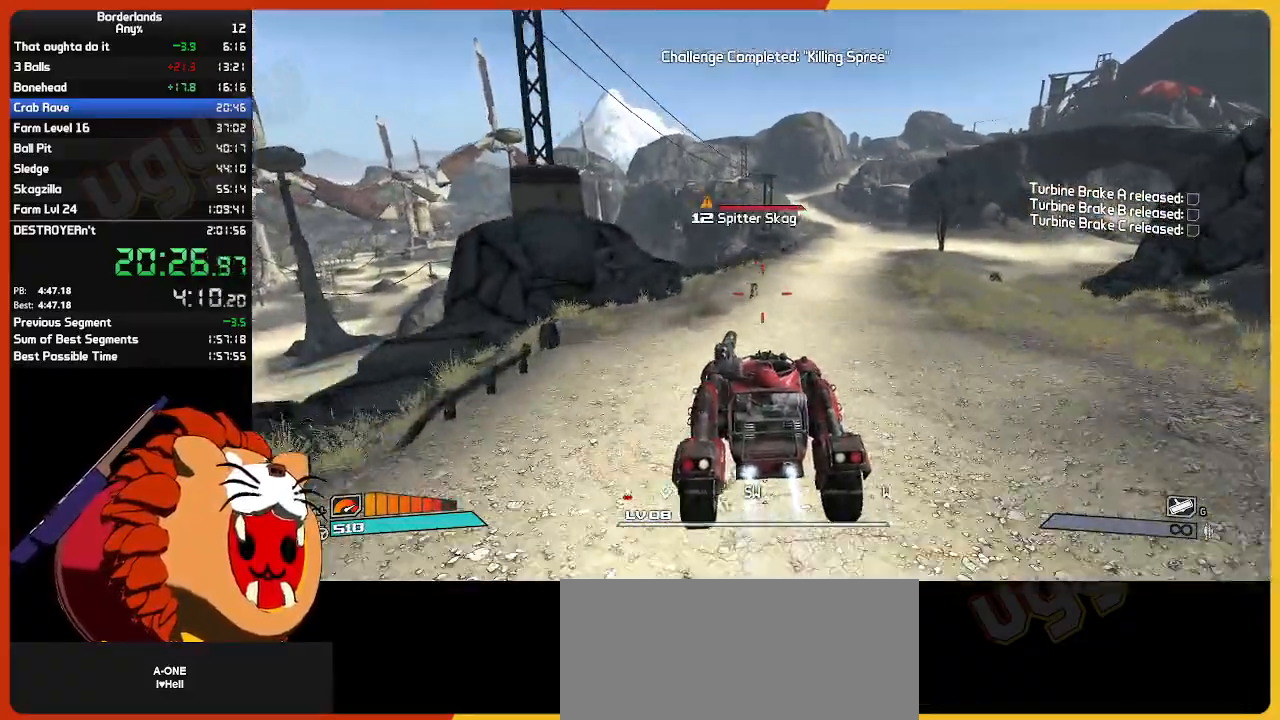
{"keys": ["w"], "mouse": [], "mouse_move": "still", "events": []}
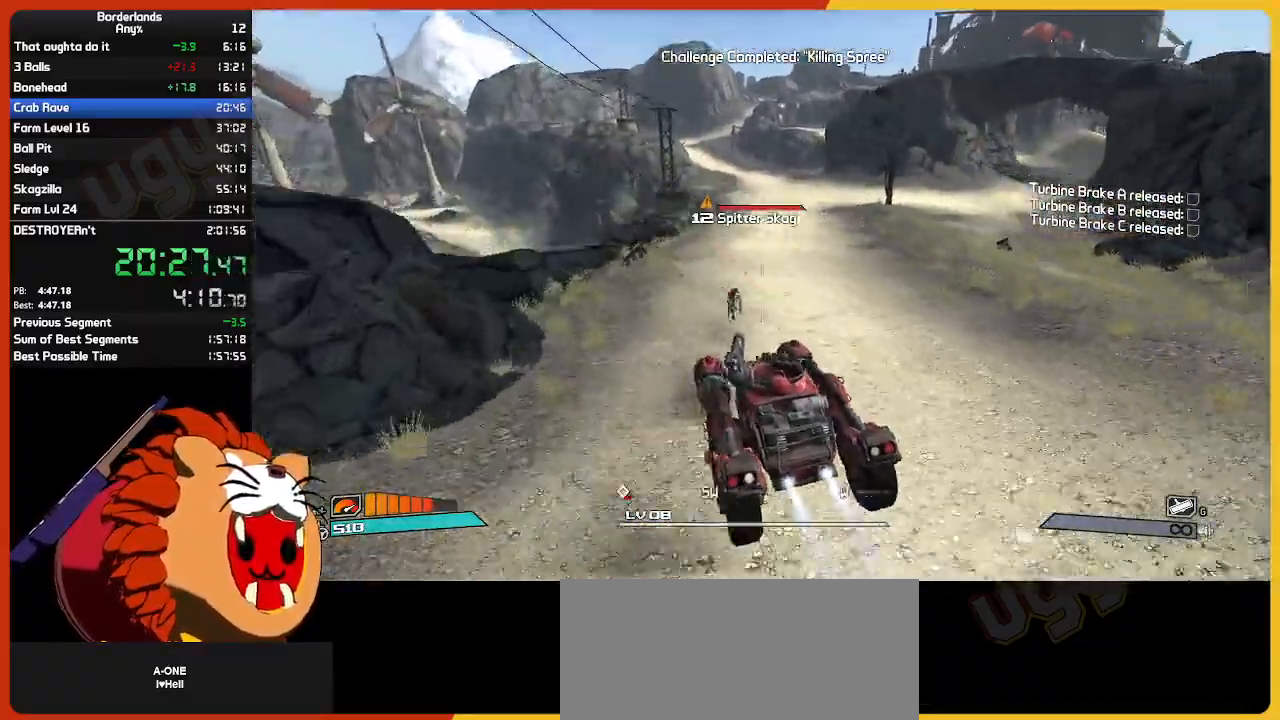
{"keys": [], "mouse": ["wheel"], "mouse_move": "right", "events": [[333, "w", "up"], [467, "mouse_wheel", "down"]]}
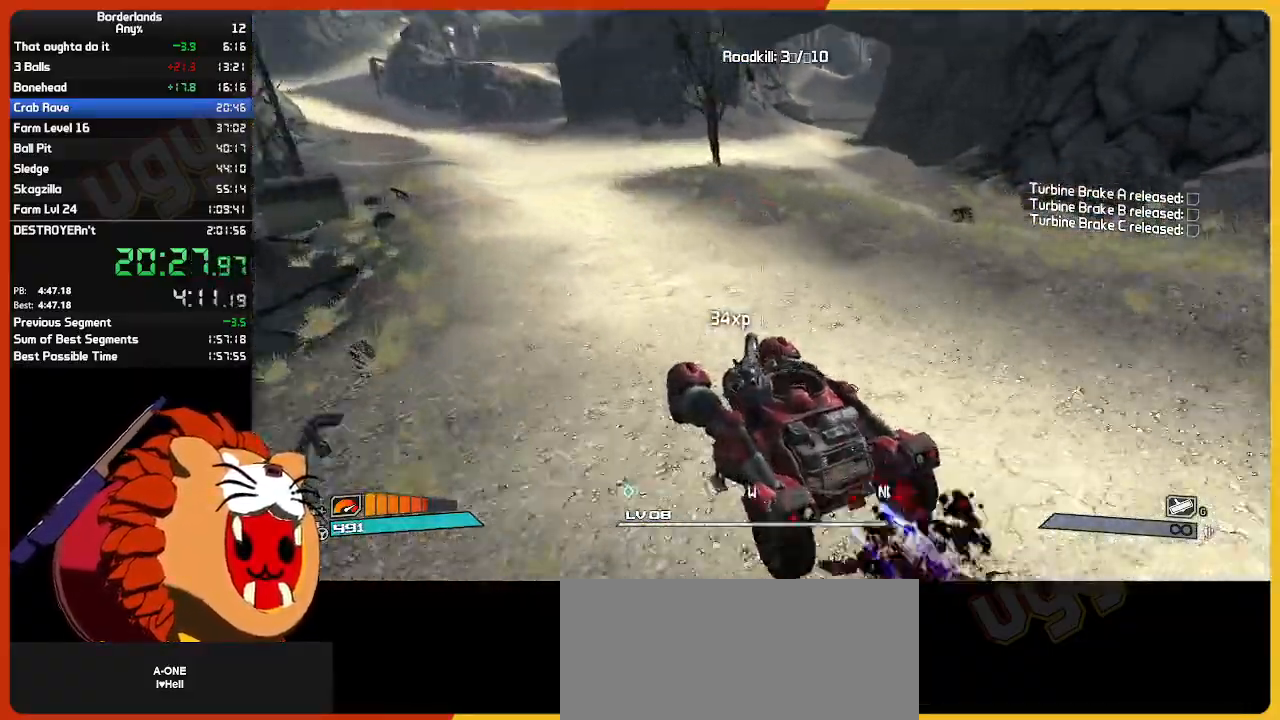
{"keys": ["w"], "mouse": [], "mouse_move": "still", "events": [[17, "mouse_wheel", "up"], [250, "w", "down"]]}
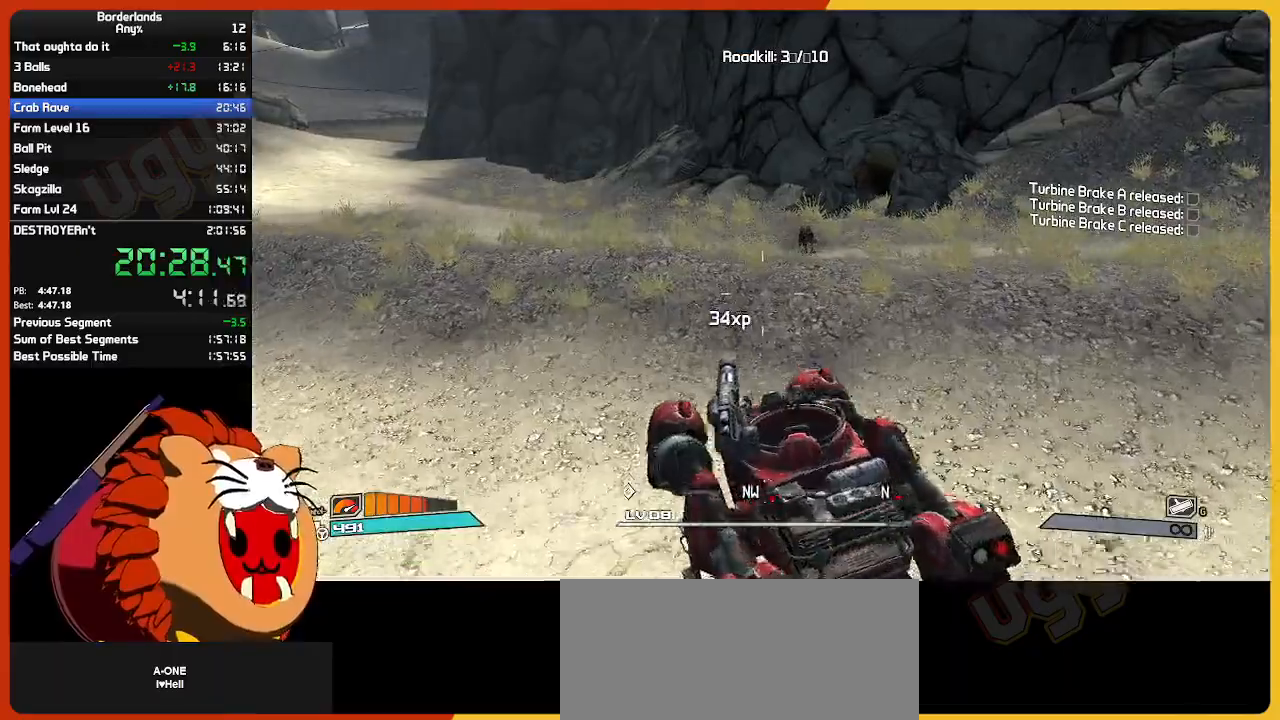
{"keys": [], "mouse": [], "mouse_move": "still", "events": [[167, "w", "up"]]}
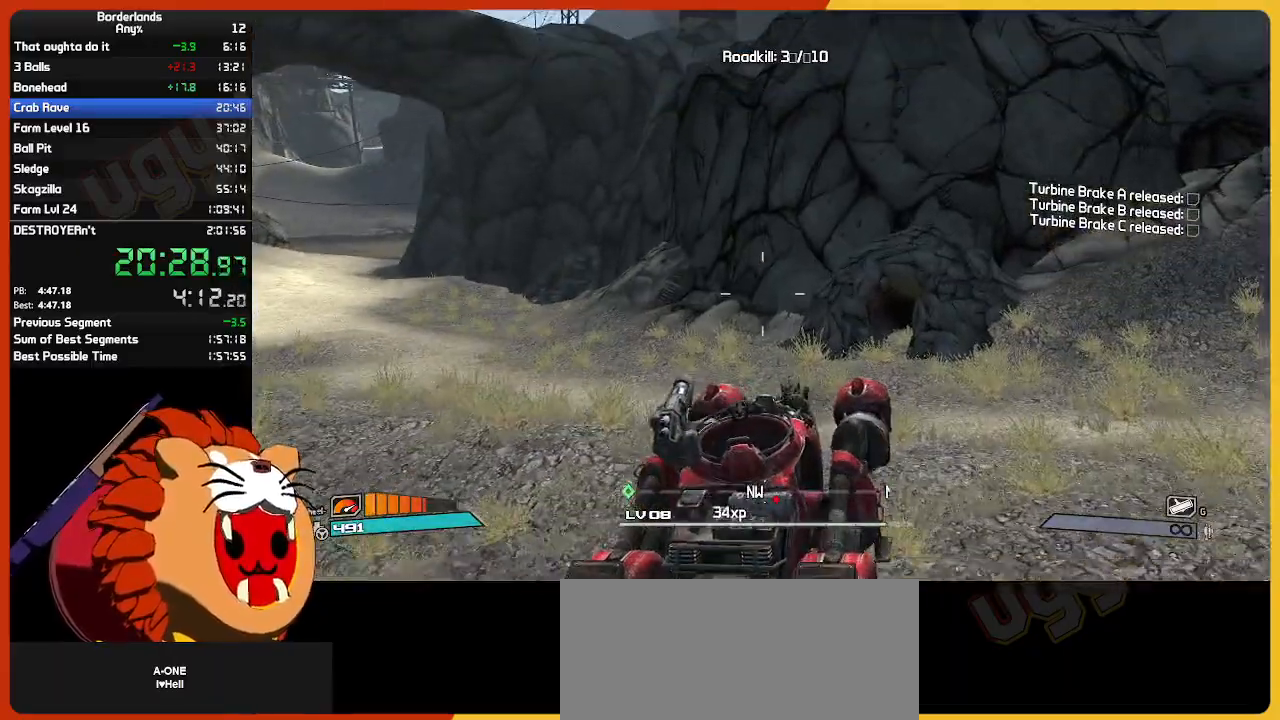
{"keys": ["w"], "mouse": [], "mouse_move": "left", "events": [[83, "w", "down"]]}
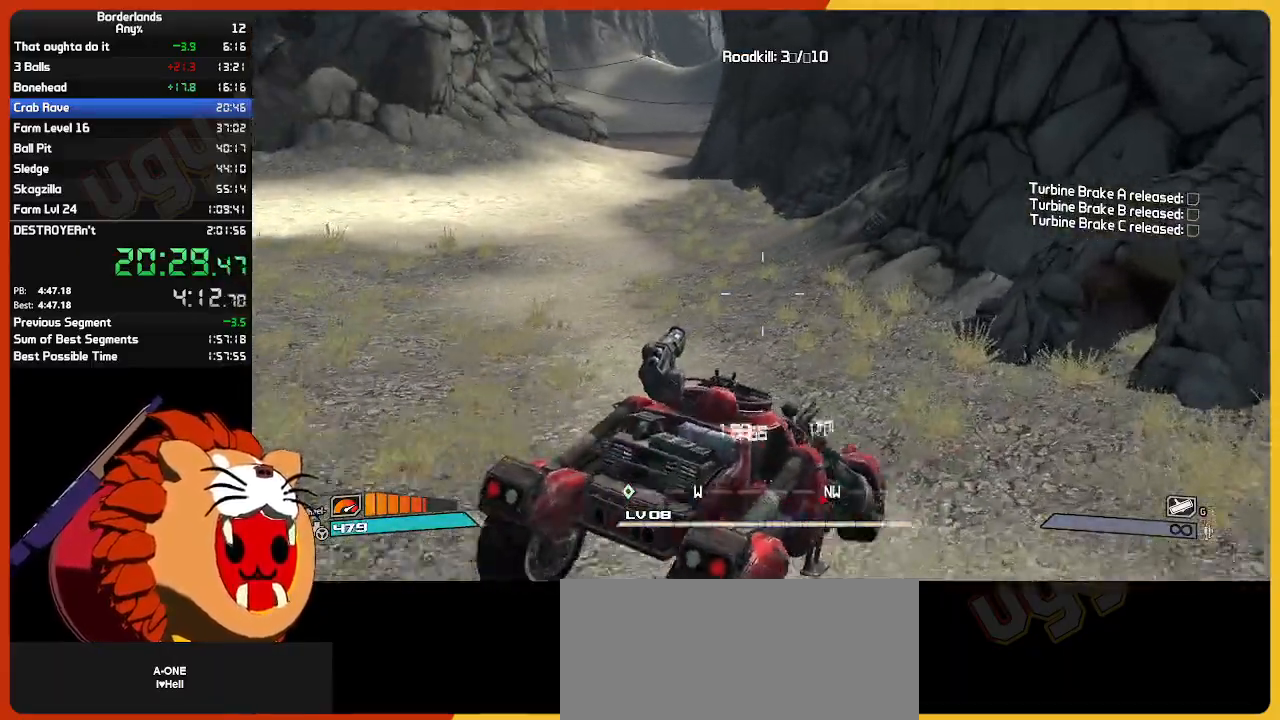
{"keys": ["w"], "mouse": [], "mouse_move": "up-left", "events": []}
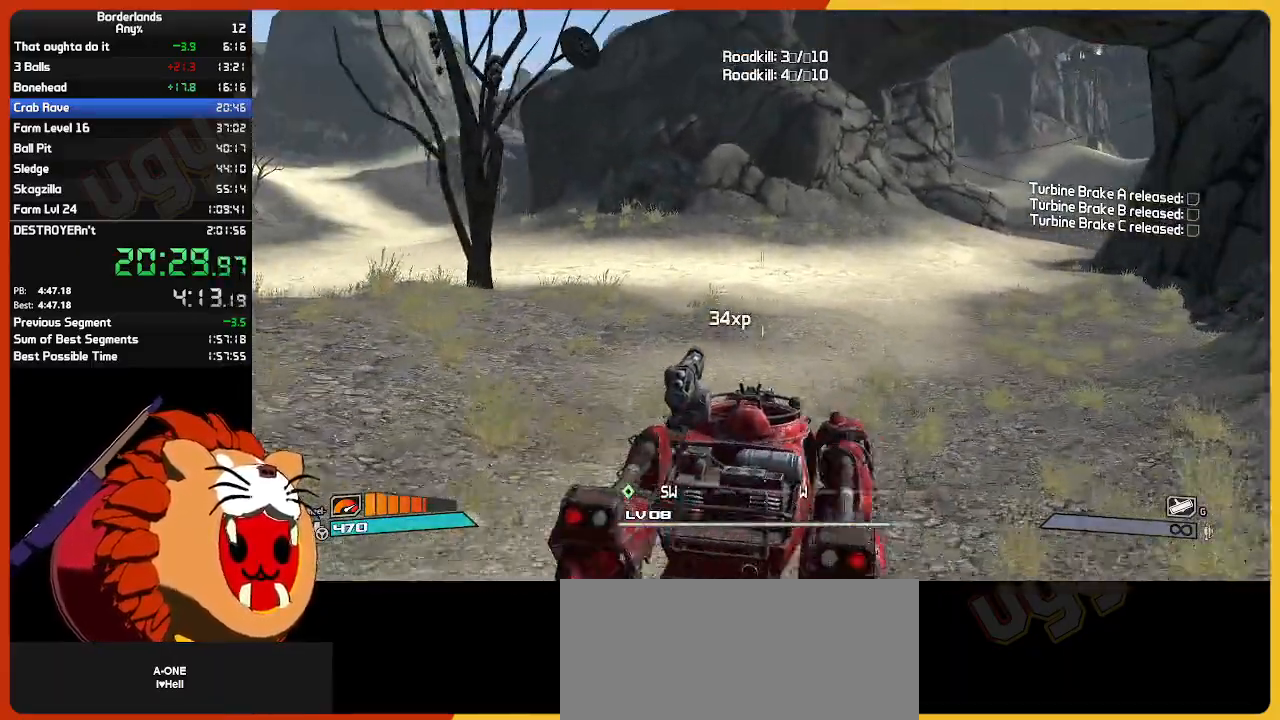
{"keys": ["w"], "mouse": [], "mouse_move": "still", "events": []}
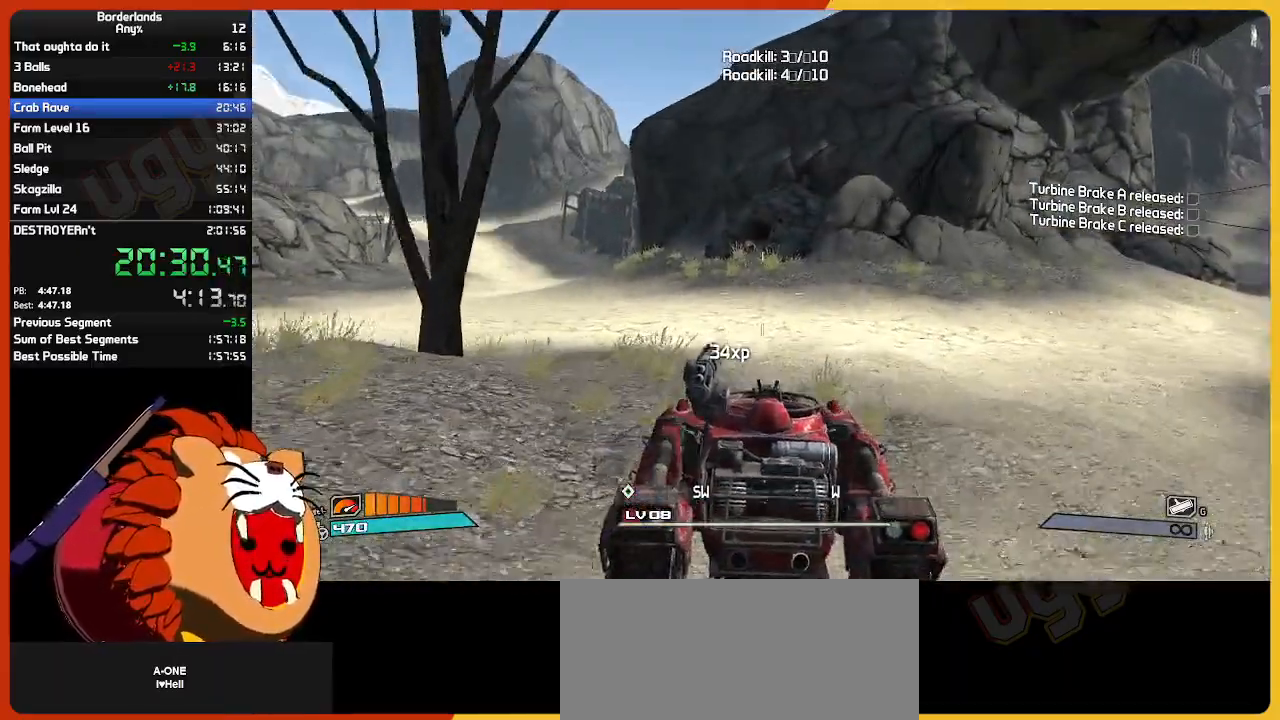
{"keys": ["w"], "mouse": [], "mouse_move": "still", "events": []}
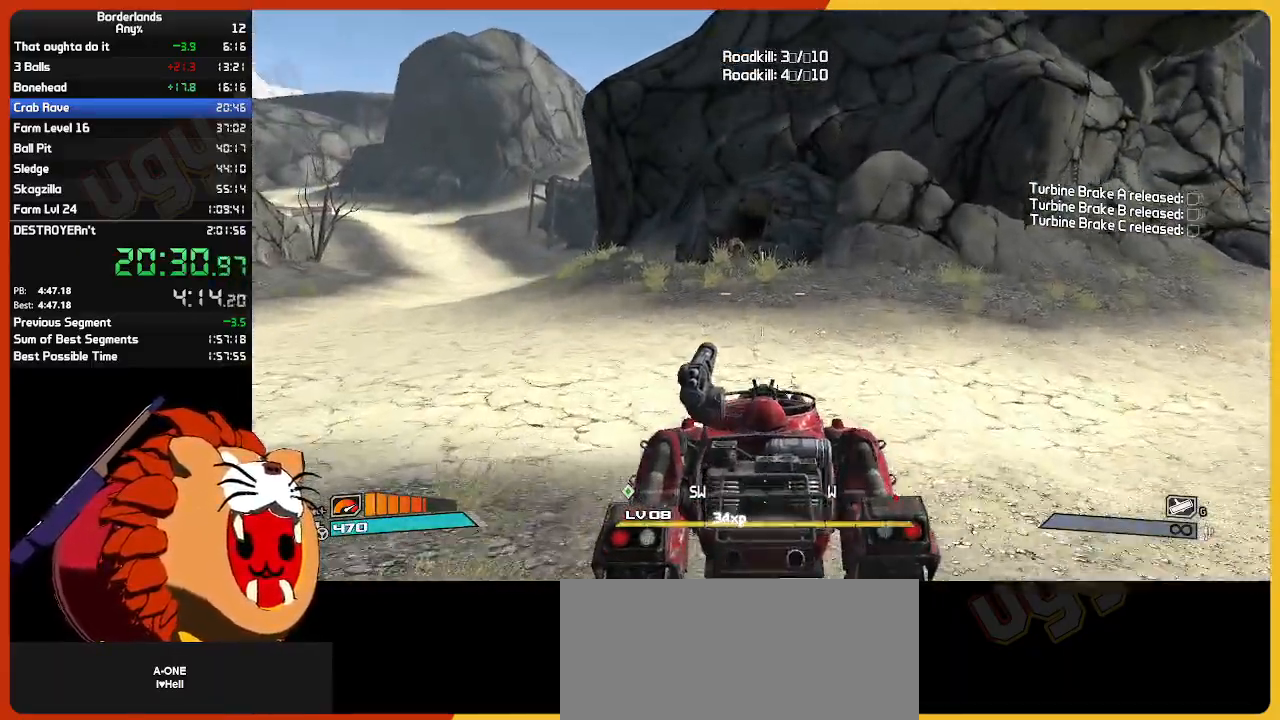
{"keys": ["w"], "mouse": [], "mouse_move": "still", "events": []}
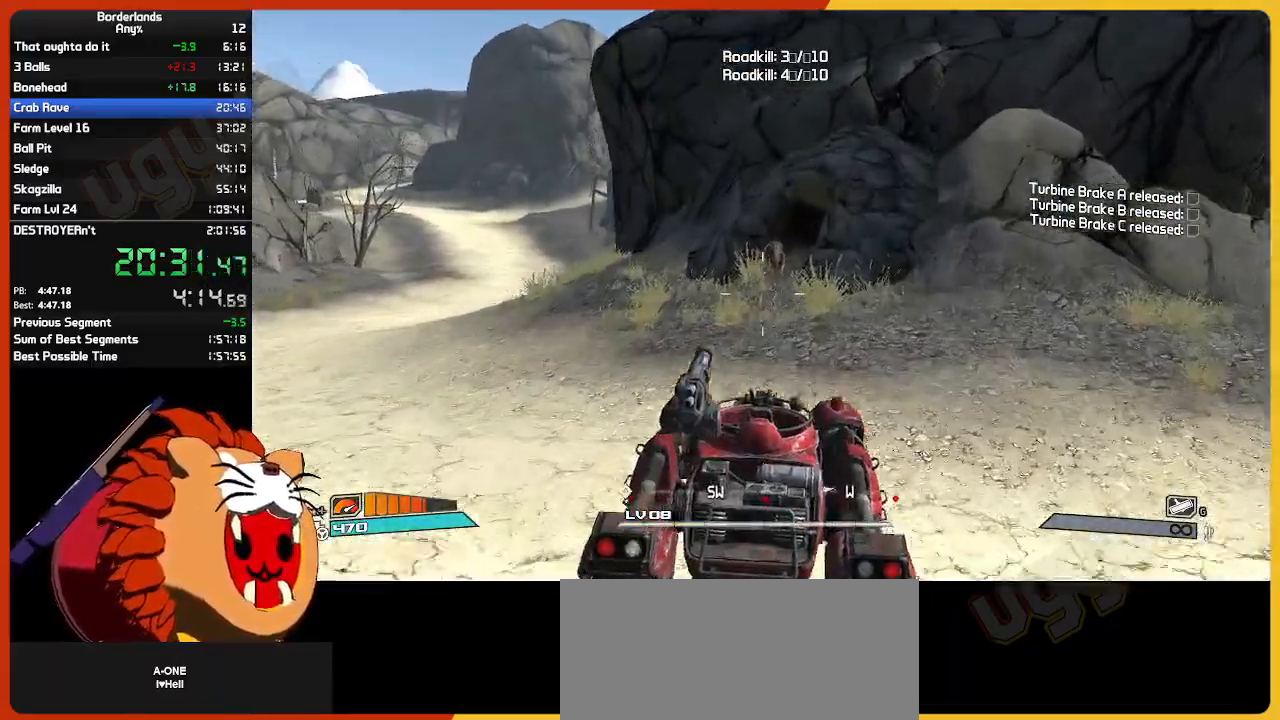
{"keys": [], "mouse": [], "mouse_move": "still", "events": [[267, "w", "up"]]}
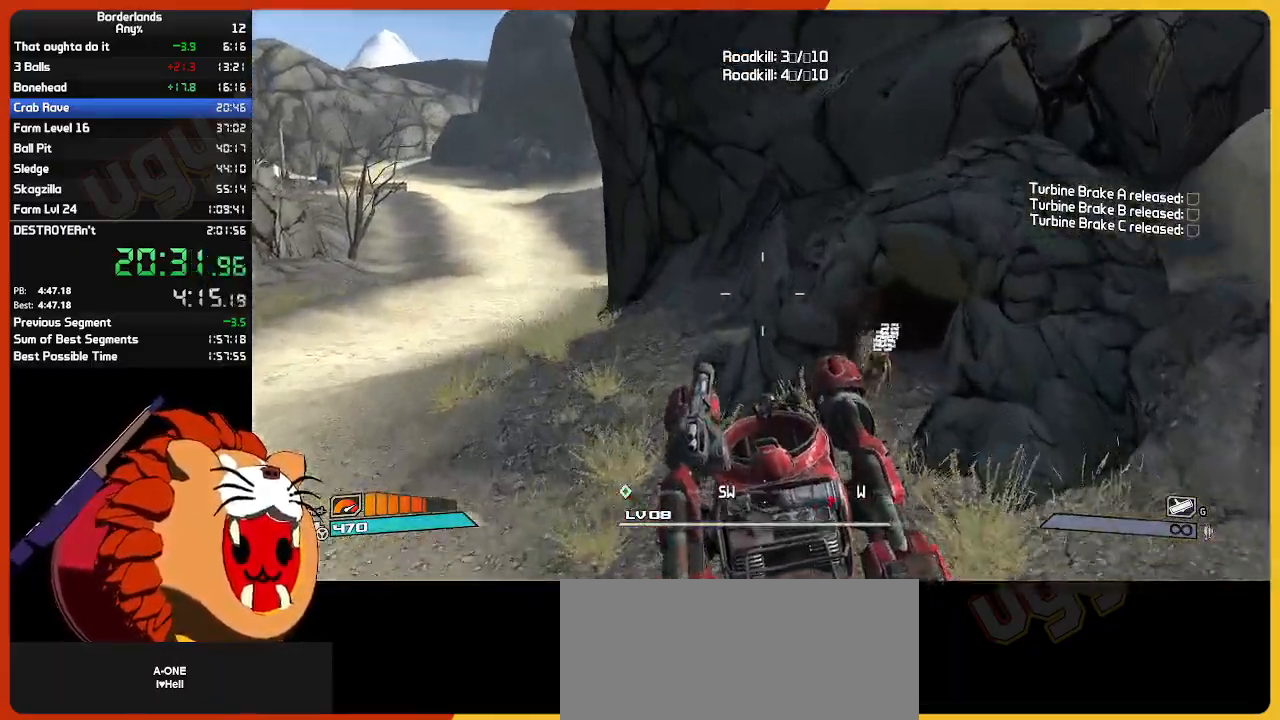
{"keys": [], "mouse": [], "mouse_move": "still", "events": [[283, "s", "down"], [467, "s", "up"]]}
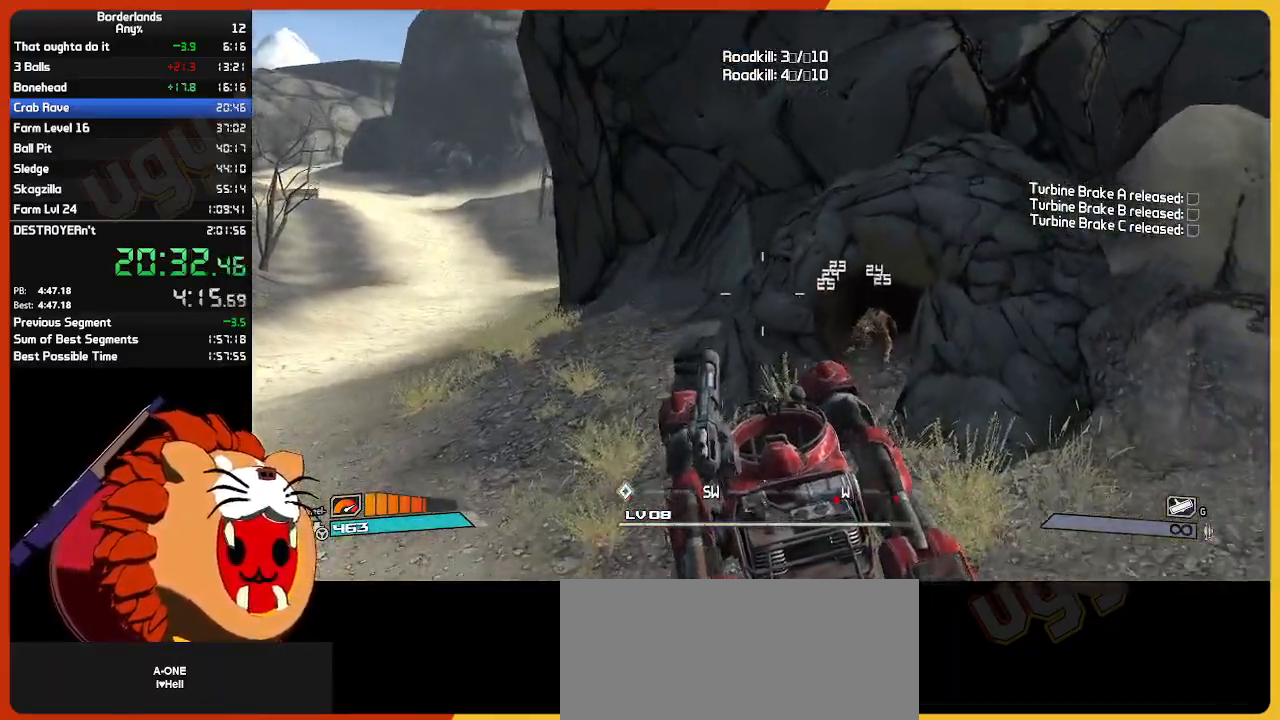
{"keys": ["s"], "mouse": [], "mouse_move": "still", "events": [[167, "w", "down"], [250, "w", "up"], [400, "s", "down"]]}
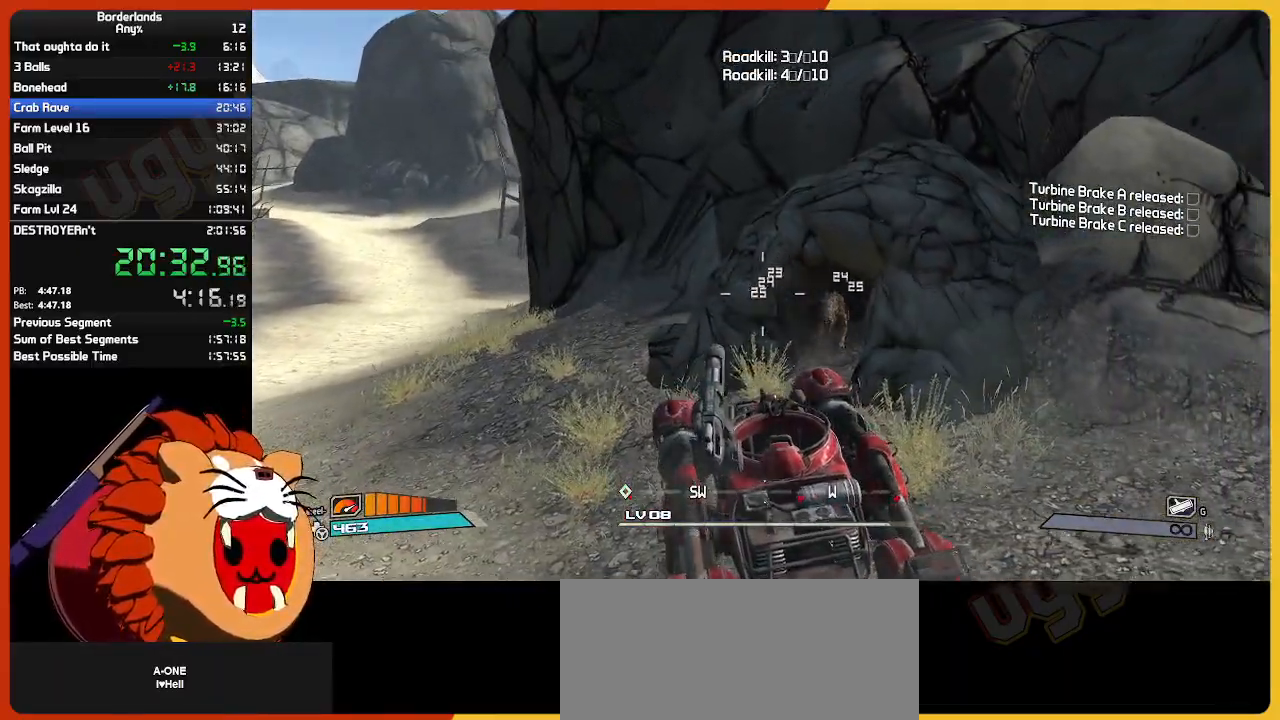
{"keys": [], "mouse": [], "mouse_move": "still", "events": [[450, "s", "up"]]}
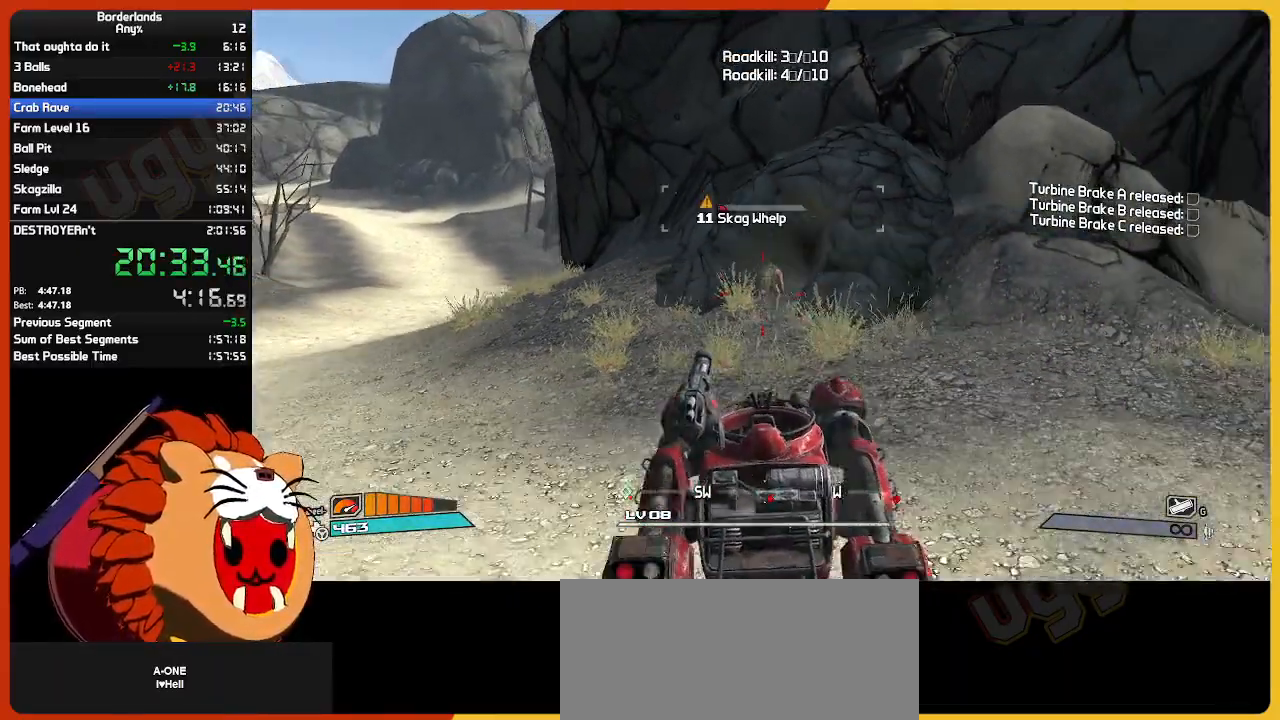
{"keys": ["w"], "mouse": [], "mouse_move": "still", "events": [[100, "w", "down"]]}
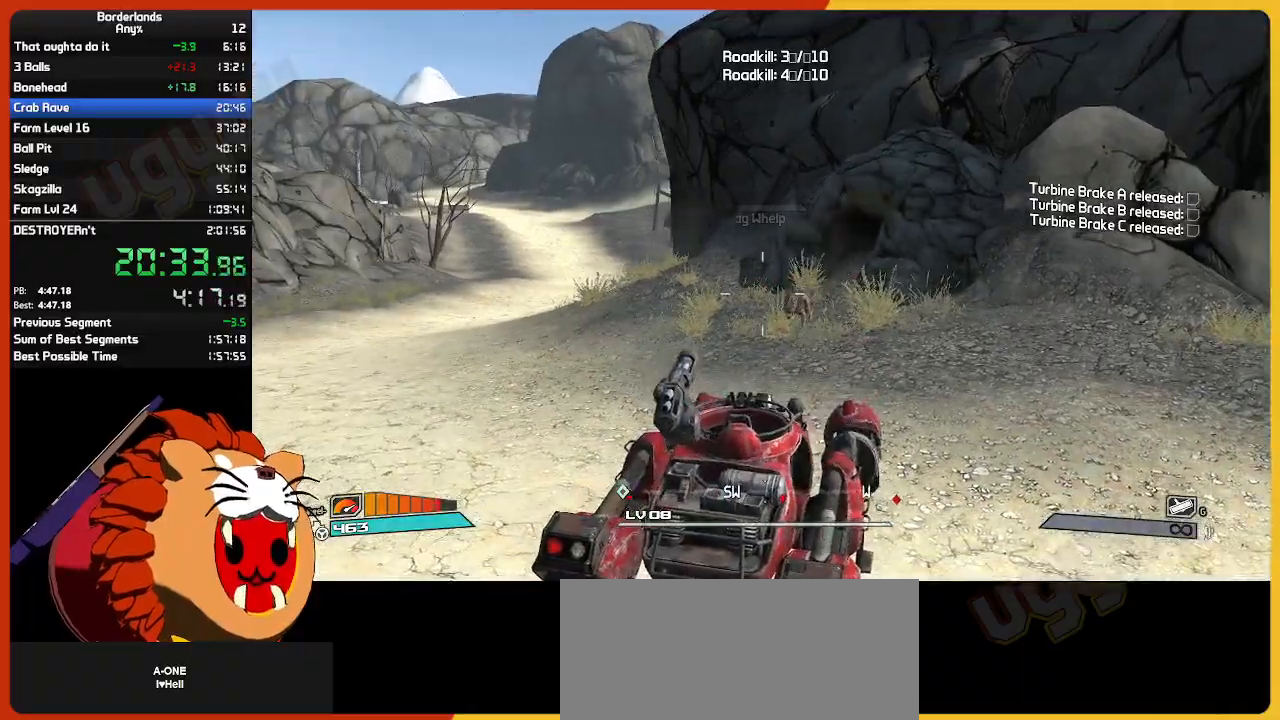
{"keys": ["w"], "mouse": [], "mouse_move": "still", "events": []}
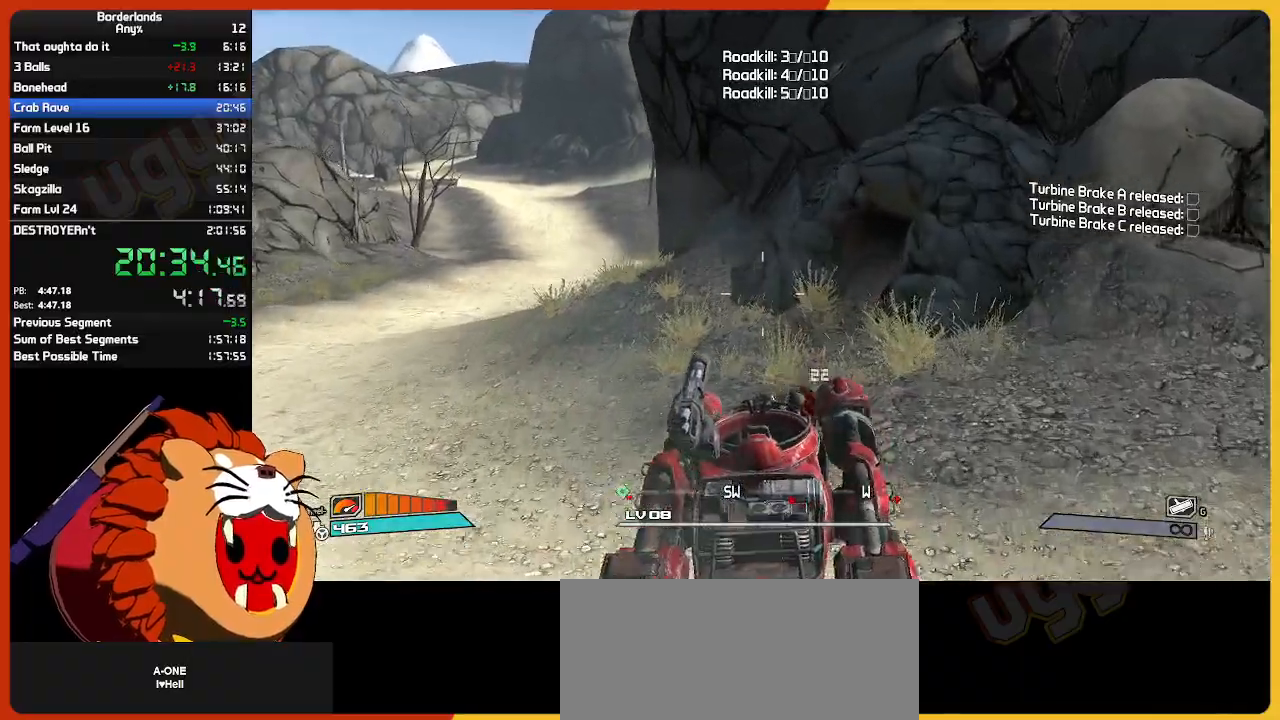
{"keys": ["s"], "mouse": [], "mouse_move": "still", "events": [[33, "w", "up"], [133, "s", "down"]]}
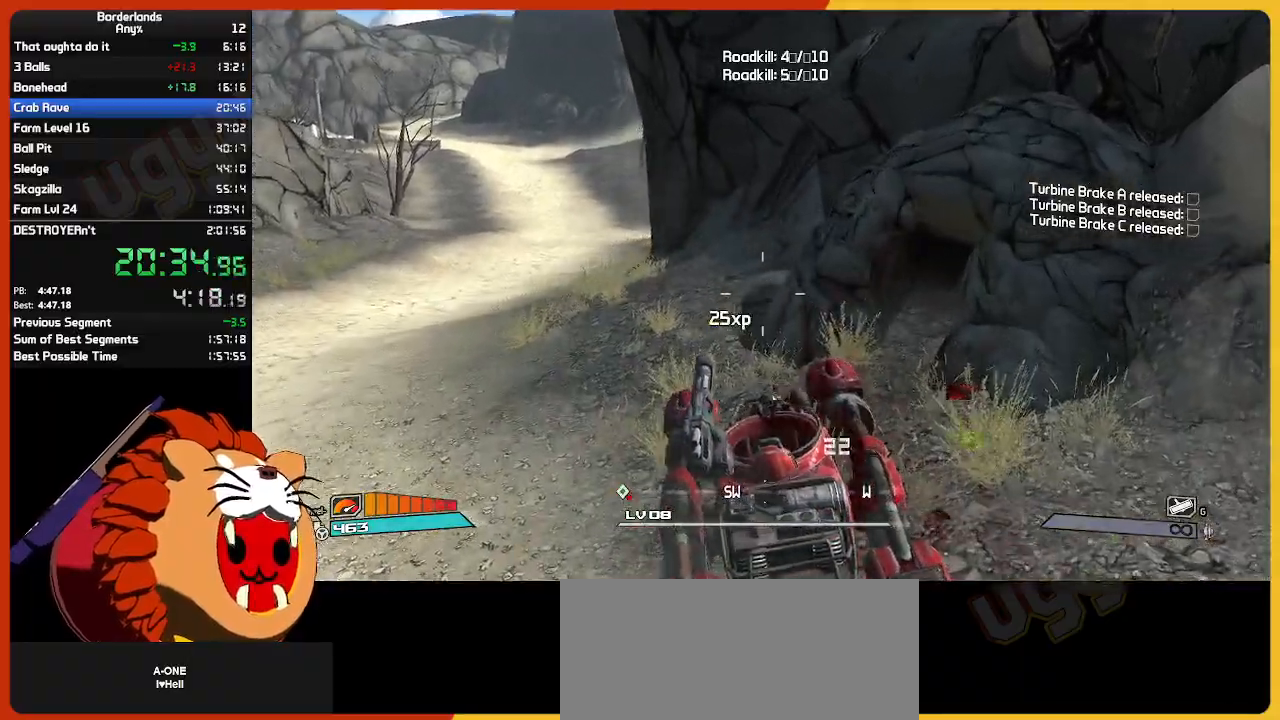
{"keys": ["s"], "mouse": [], "mouse_move": "still", "events": []}
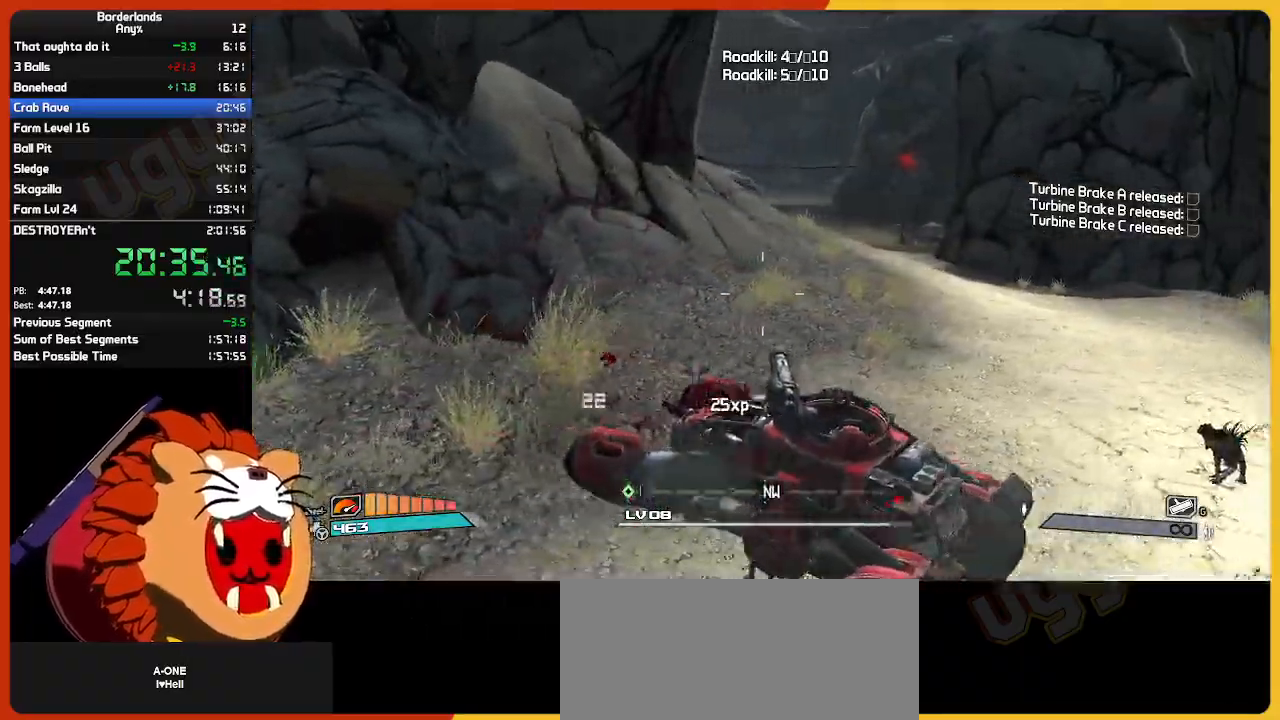
{"keys": ["w"], "mouse": [], "mouse_move": "still", "events": [[200, "s", "up"], [300, "w", "down"]]}
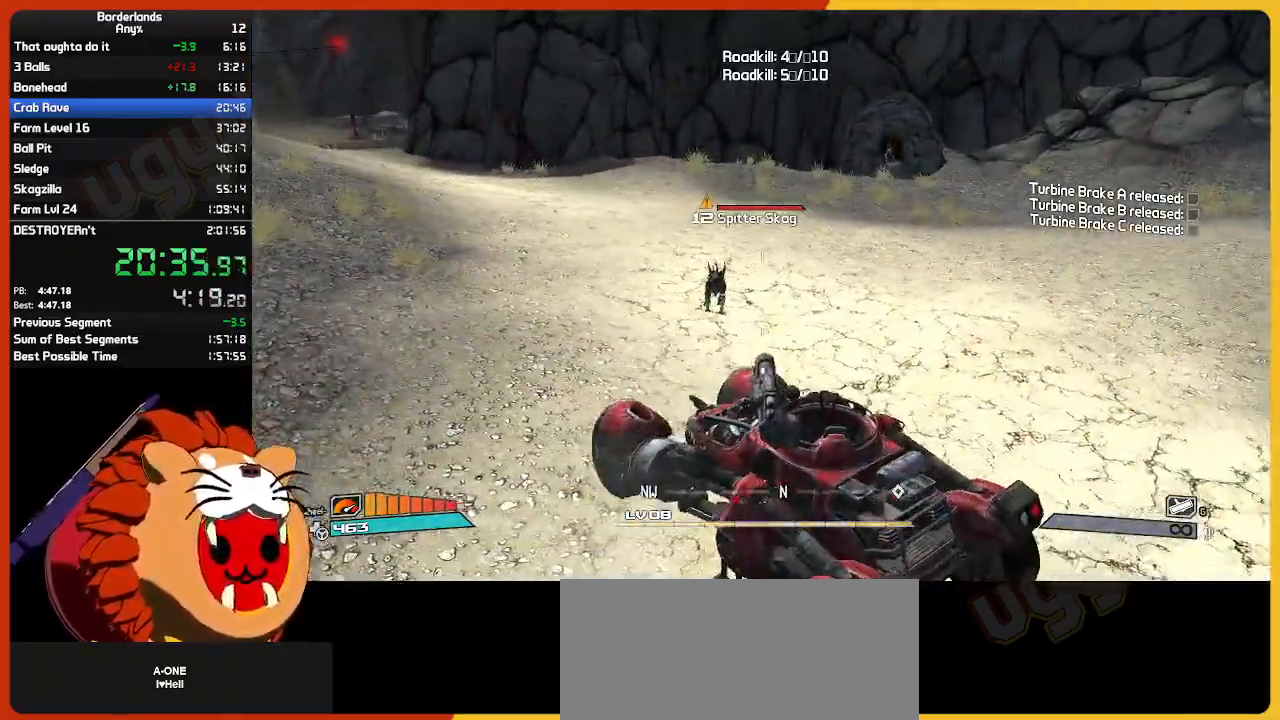
{"keys": ["w"], "mouse": [], "mouse_move": "right", "events": []}
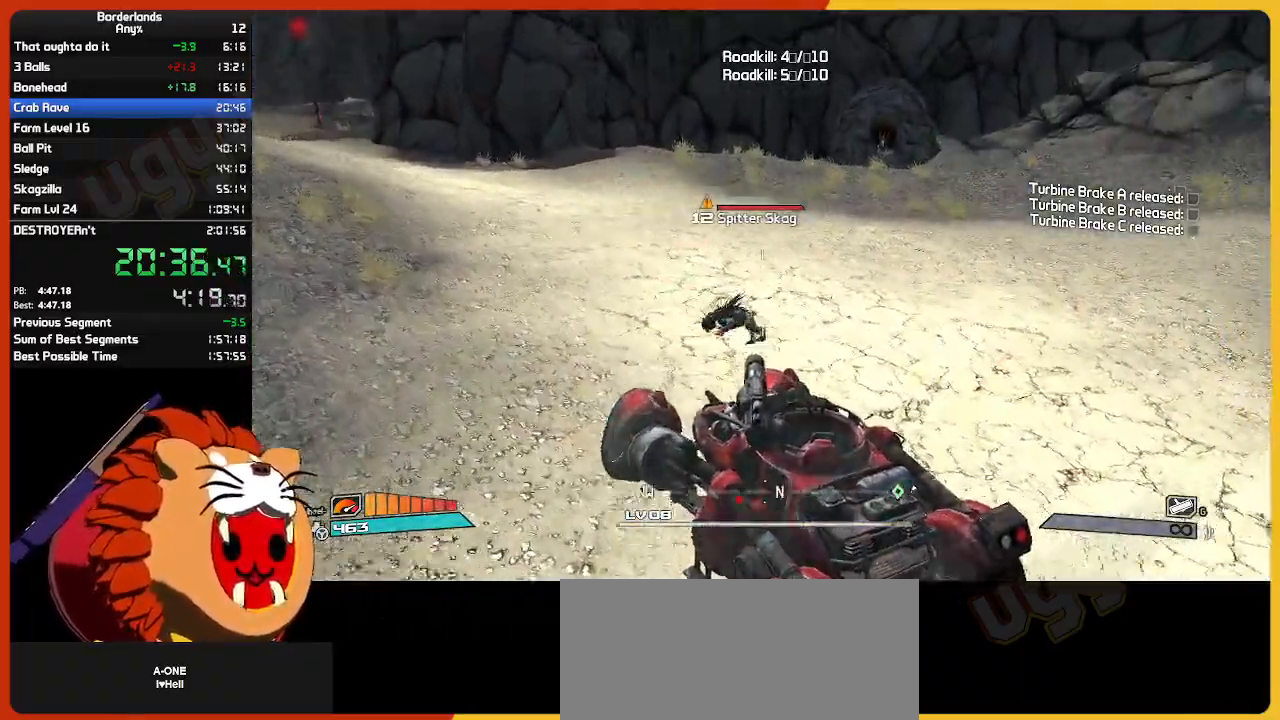
{"keys": ["w"], "mouse": [], "mouse_move": "still", "events": []}
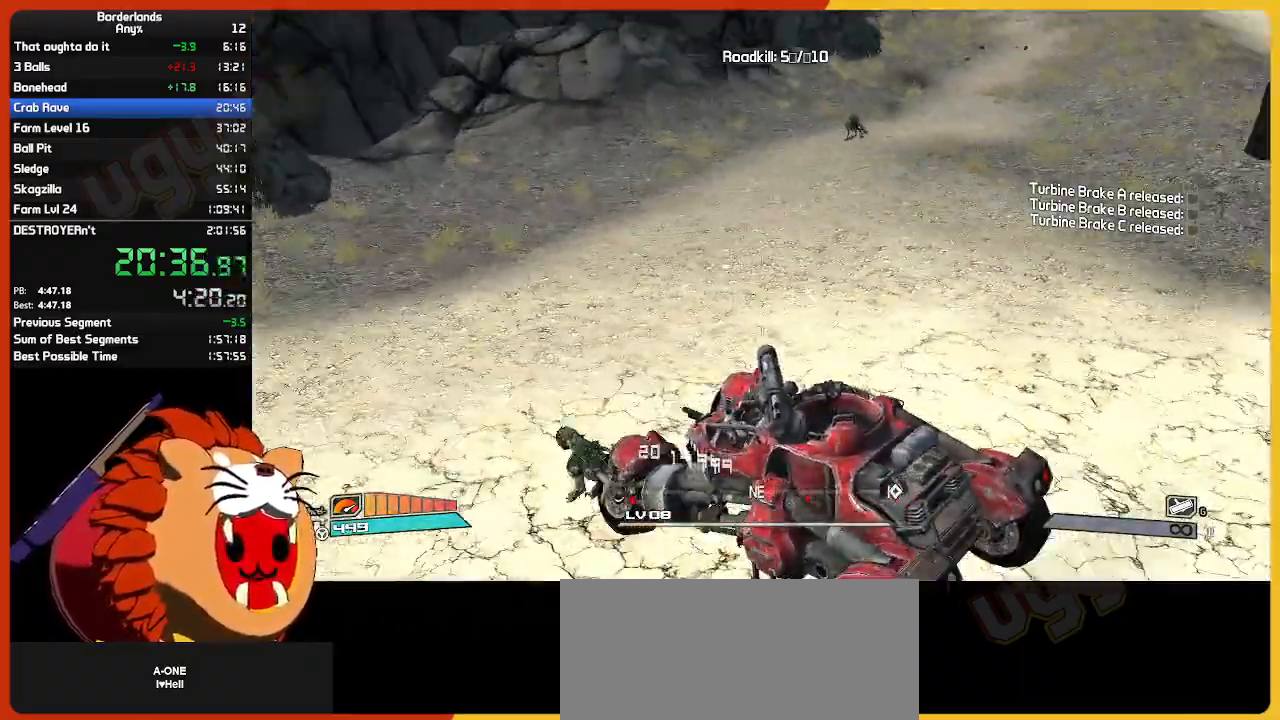
{"keys": ["w"], "mouse": [], "mouse_move": "still", "events": []}